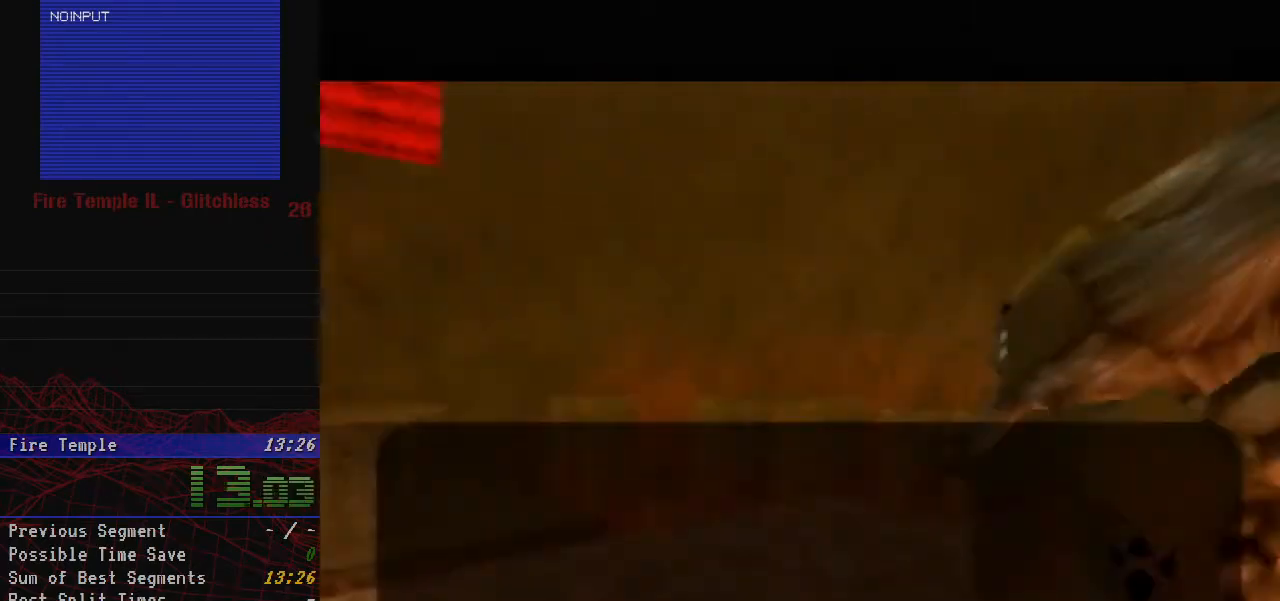
Gameplay with a controller (Nintendo layout); each line is a JSON object with the inputs held at the frame after it. "button_events" lists button changes between this image and that frame as [ms after this image, input, new state], when the widget could be followed in between (sticks are given only as held states). Not read: A L1 L3 R1 R3.
{"buttons": [], "left_stick": "center", "button_events": []}
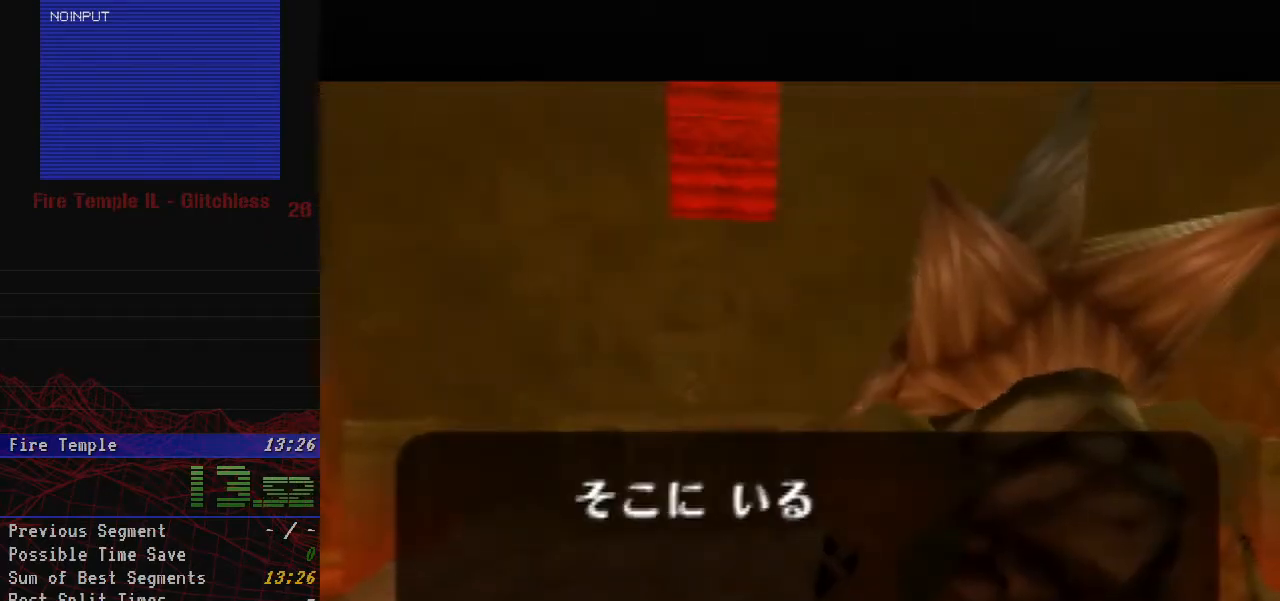
{"buttons": [], "left_stick": "center", "button_events": [[17, "B", "down"], [67, "B", "up"], [217, "B", "down"], [283, "B", "up"], [383, "B", "down"], [433, "B", "up"]]}
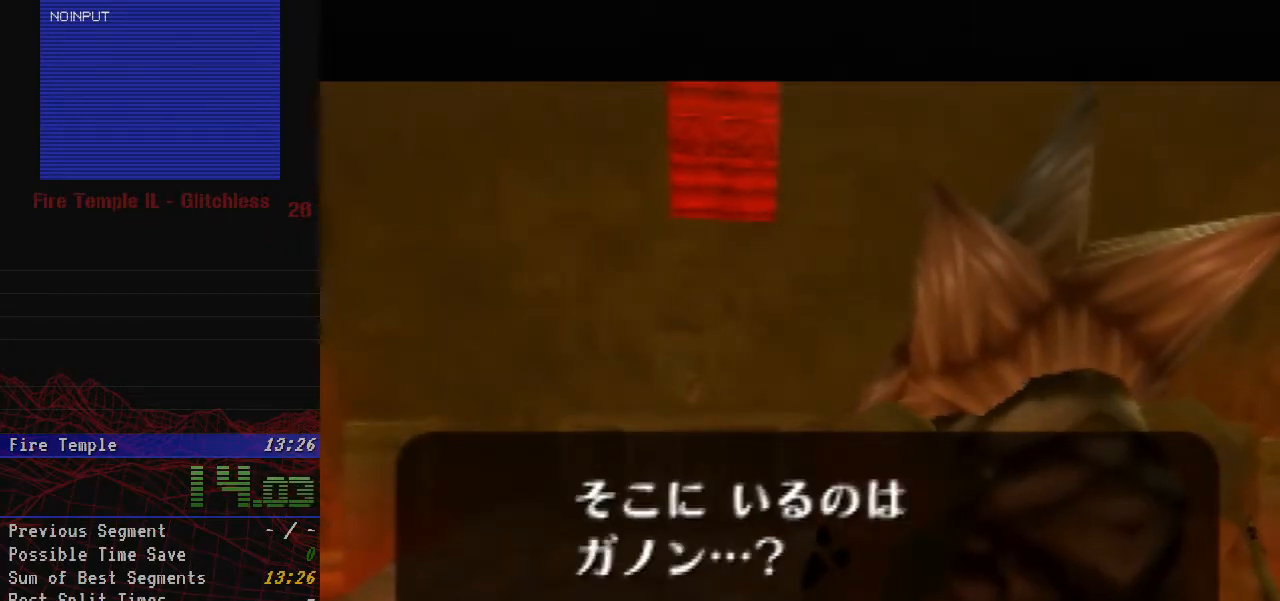
{"buttons": [], "left_stick": "center", "button_events": [[33, "B", "down"], [100, "B", "up"], [217, "B", "down"], [283, "B", "up"], [417, "B", "down"], [483, "B", "up"]]}
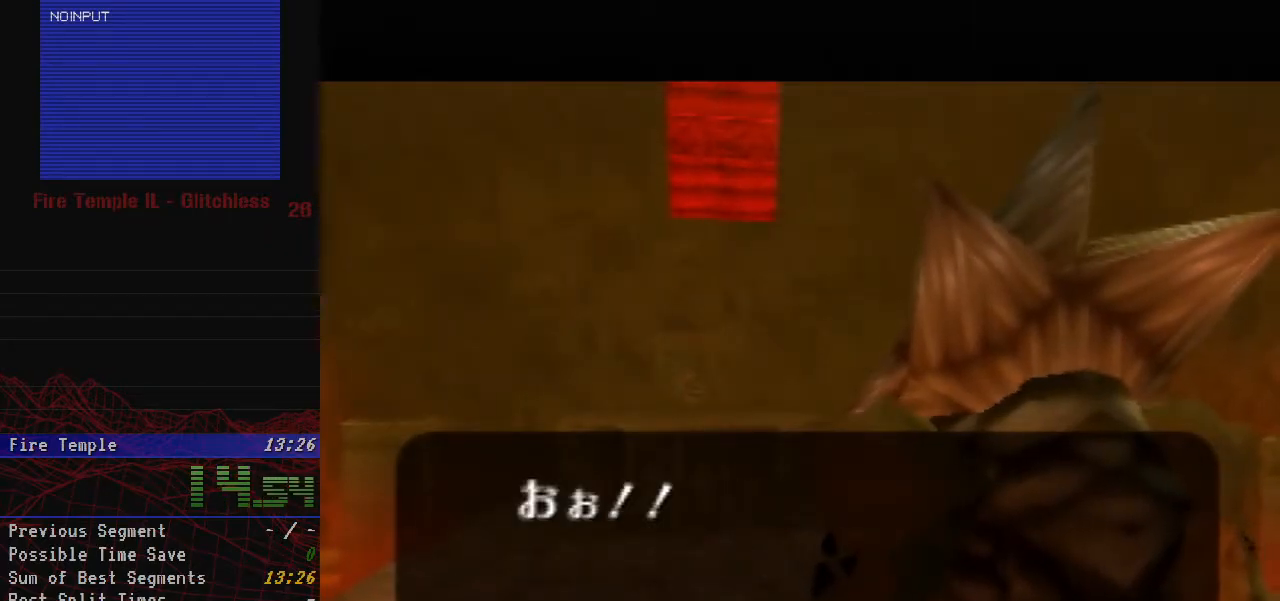
{"buttons": [], "left_stick": "center", "button_events": [[67, "B", "down"], [167, "B", "up"]]}
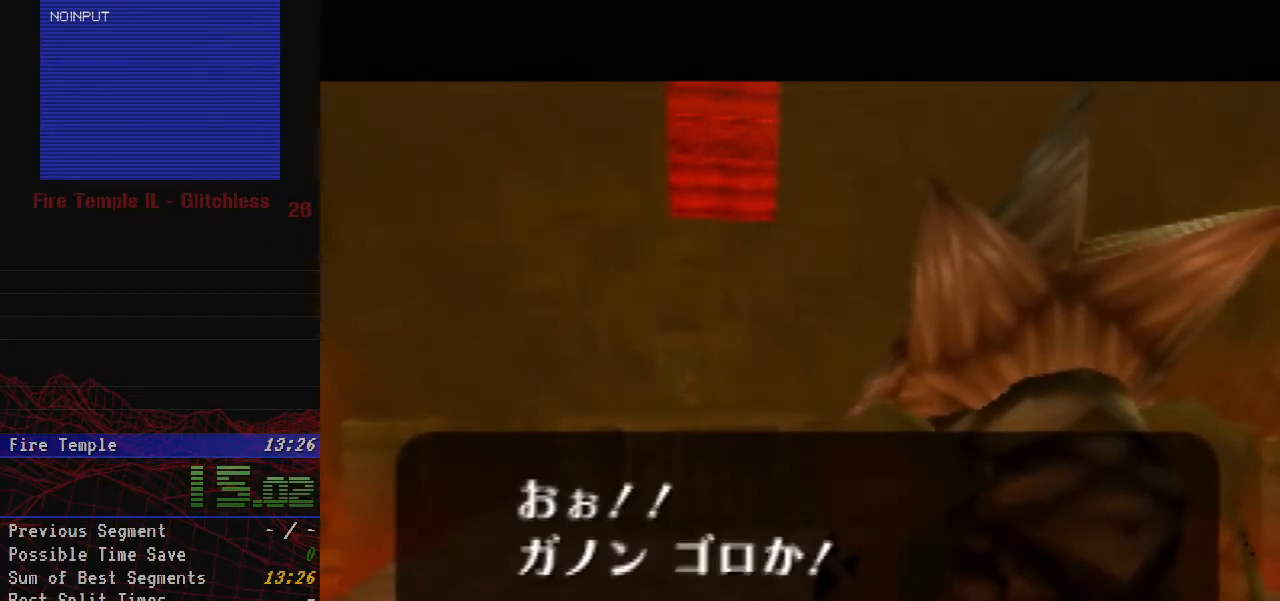
{"buttons": [], "left_stick": "center", "button_events": [[100, "B", "down"], [167, "B", "up"], [450, "B", "down"], [500, "B", "up"]]}
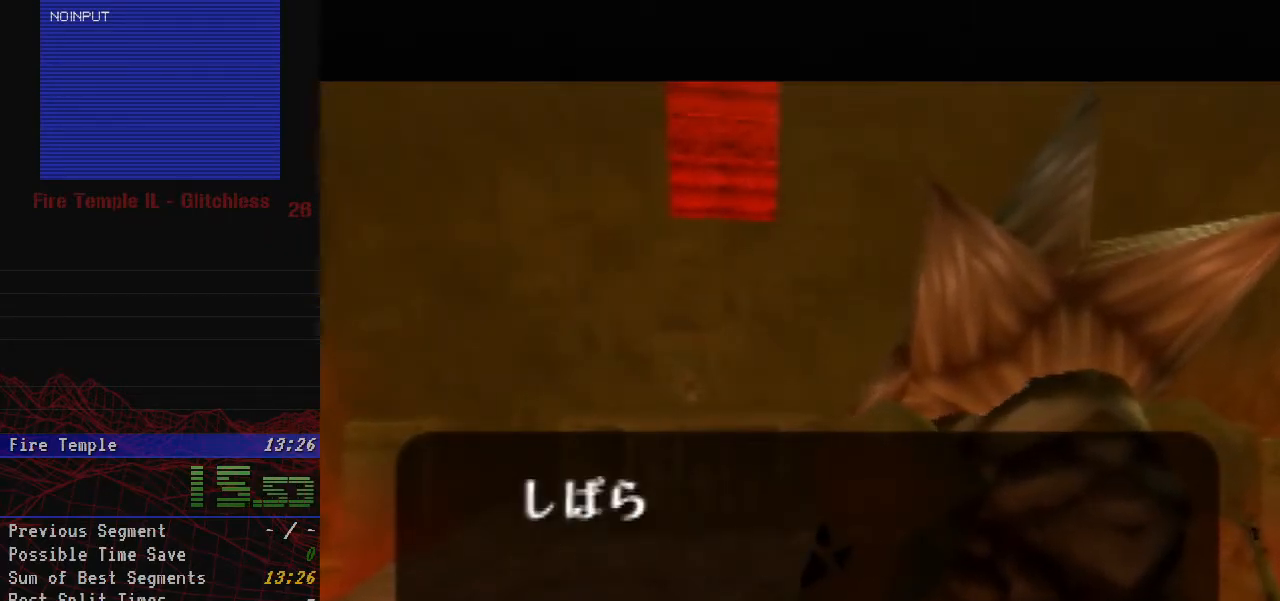
{"buttons": ["B"], "left_stick": "center", "button_events": [[117, "B", "down"], [200, "B", "up"], [317, "B", "down"], [383, "B", "up"], [500, "B", "down"]]}
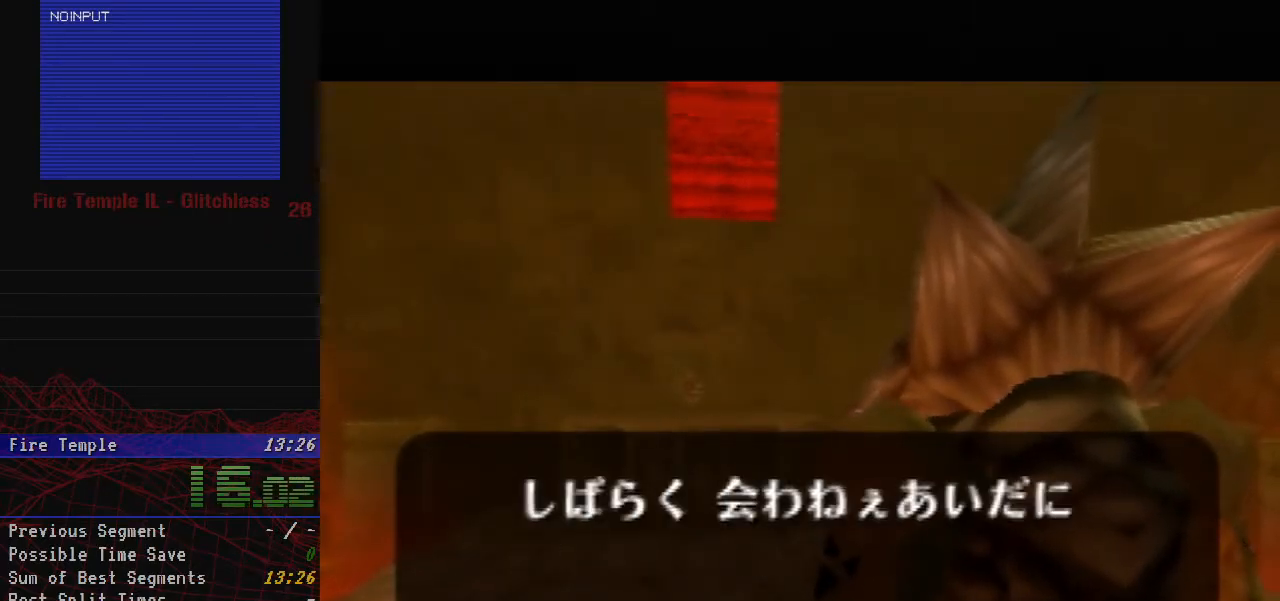
{"buttons": [], "left_stick": "center", "button_events": [[67, "B", "up"], [200, "B", "down"], [250, "B", "up"], [383, "B", "down"], [450, "B", "up"]]}
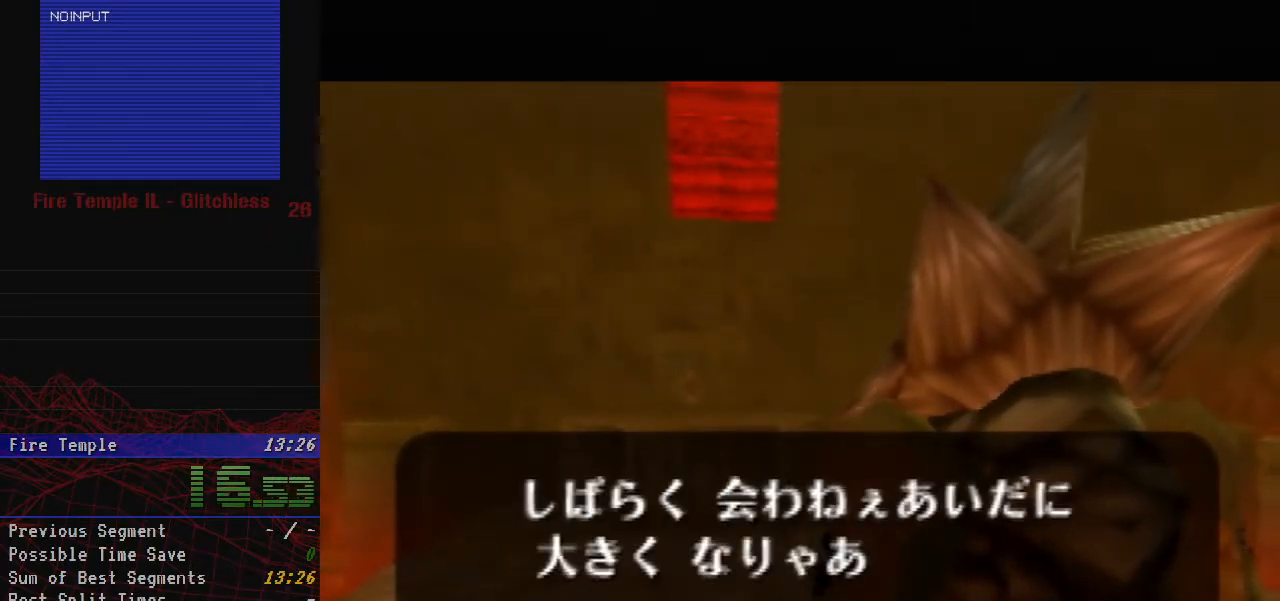
{"buttons": [], "left_stick": "center", "button_events": [[33, "B", "down"], [83, "B", "up"], [417, "B", "down"], [483, "B", "up"]]}
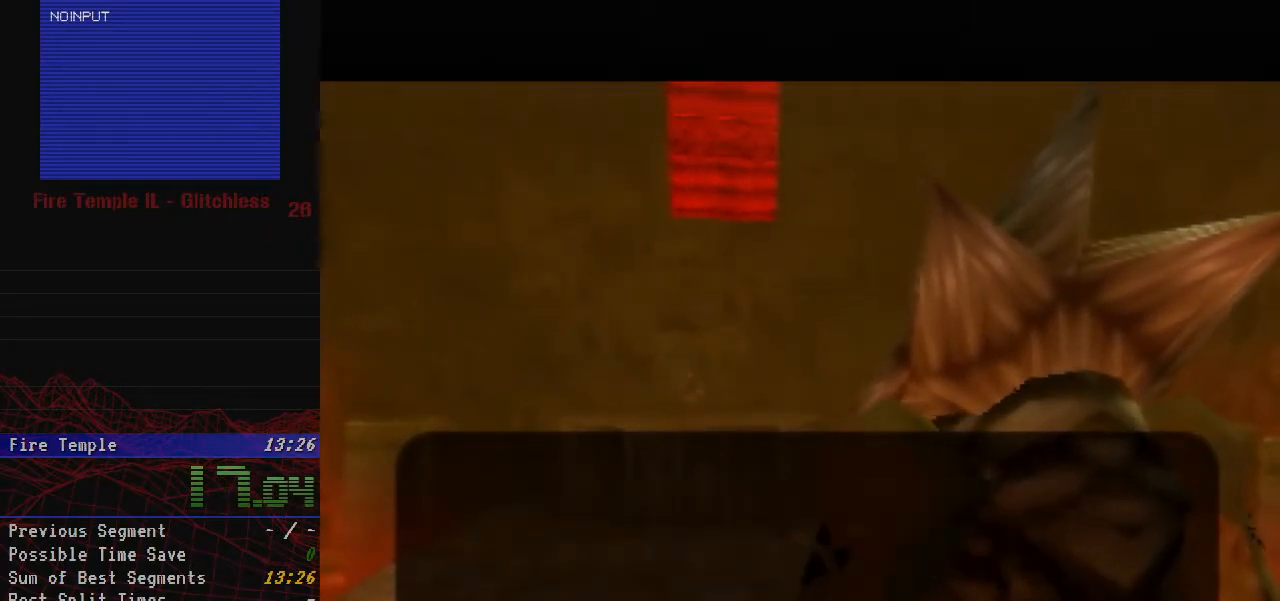
{"buttons": ["B"], "left_stick": "center", "button_events": [[100, "B", "down"], [150, "B", "up"], [267, "B", "down"], [383, "B", "up"], [483, "B", "down"]]}
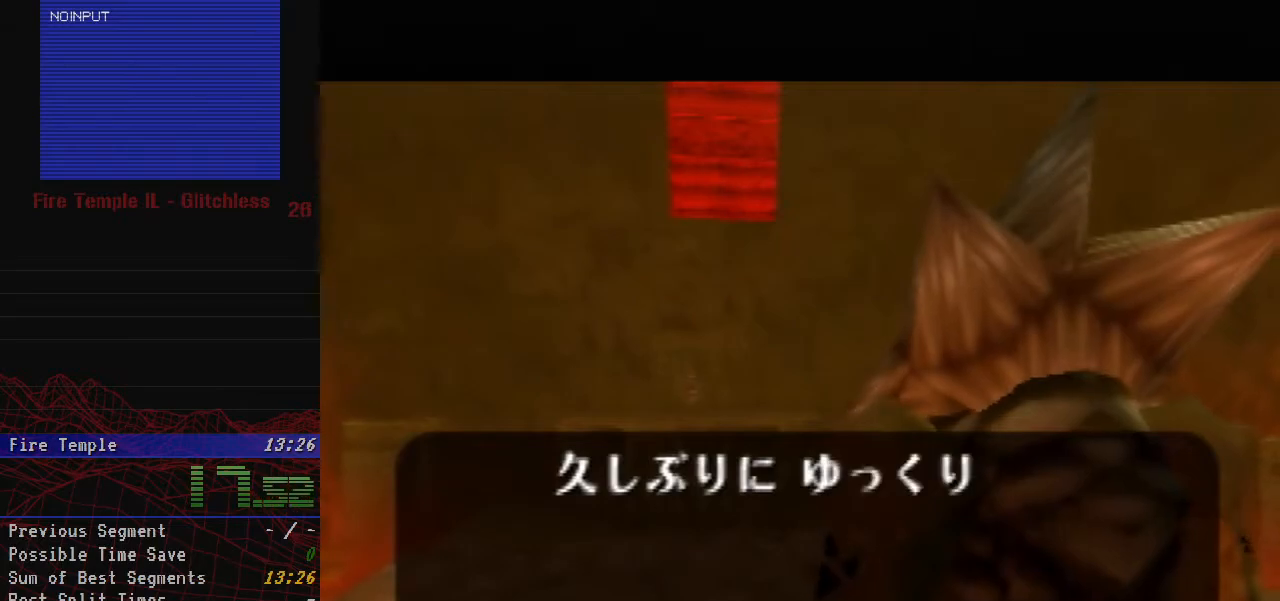
{"buttons": [], "left_stick": "center", "button_events": [[50, "B", "up"], [167, "B", "down"], [250, "B", "up"], [350, "B", "down"], [417, "B", "up"]]}
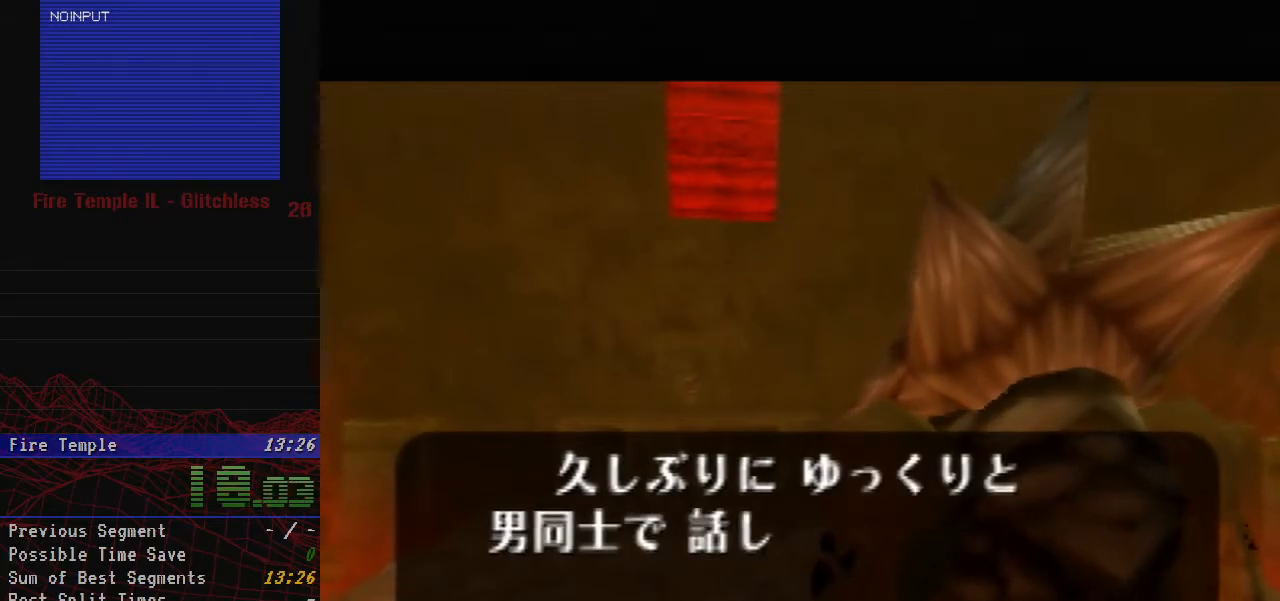
{"buttons": ["B"], "left_stick": "center", "button_events": [[33, "B", "down"], [100, "B", "up"], [233, "B", "down"], [300, "B", "up"], [400, "B", "down"]]}
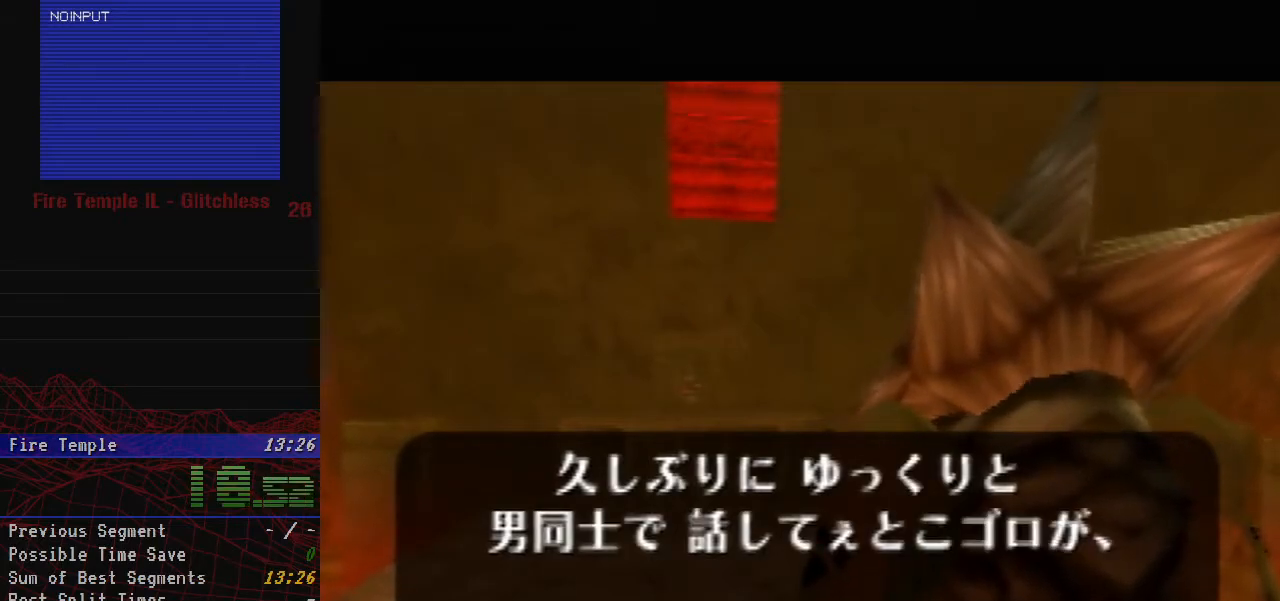
{"buttons": ["B"], "left_stick": "center"}
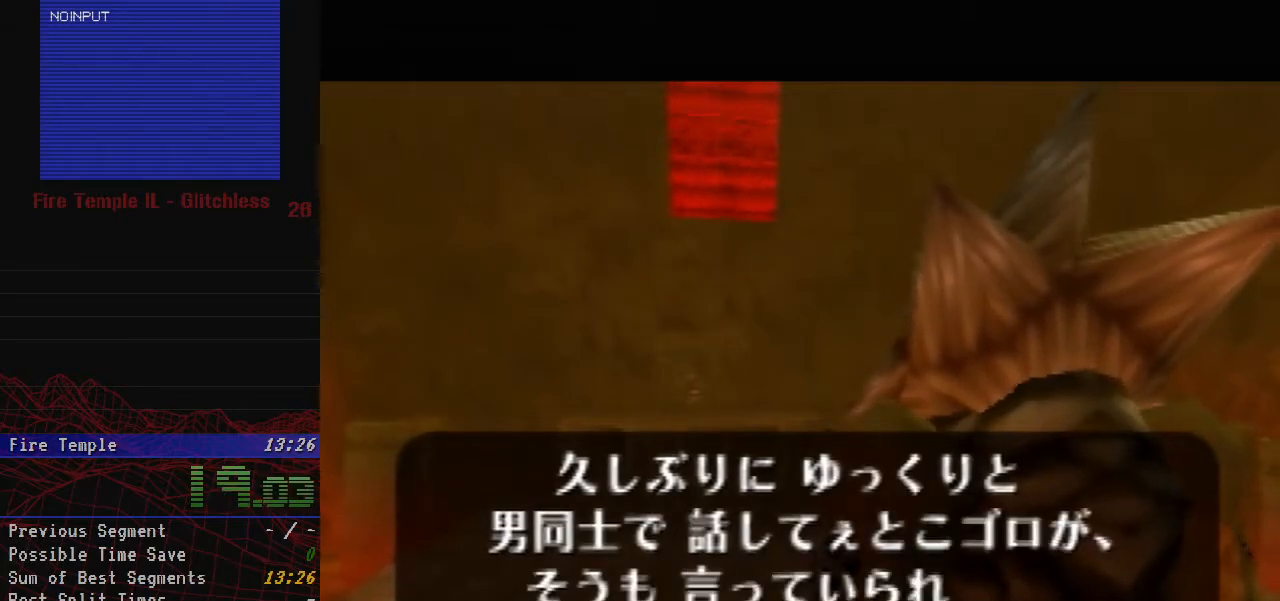
{"buttons": ["B"], "left_stick": "center"}
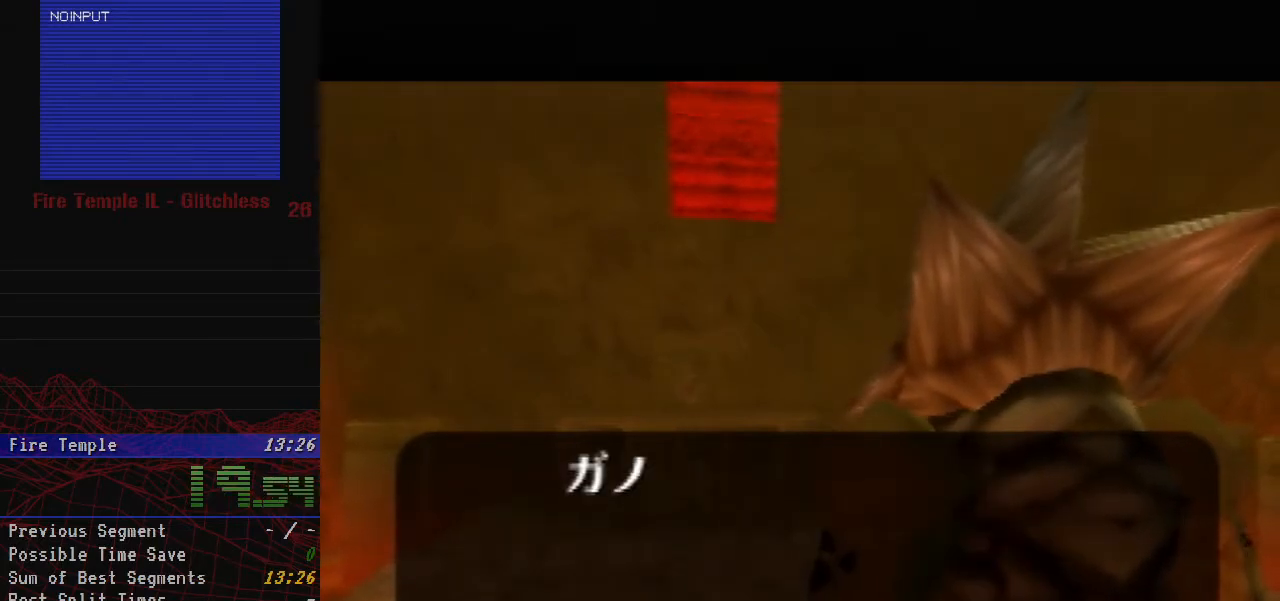
{"buttons": [], "left_stick": "center", "button_events": [[67, "B", "up"], [183, "B", "down"], [250, "B", "up"], [350, "B", "down"], [433, "B", "up"]]}
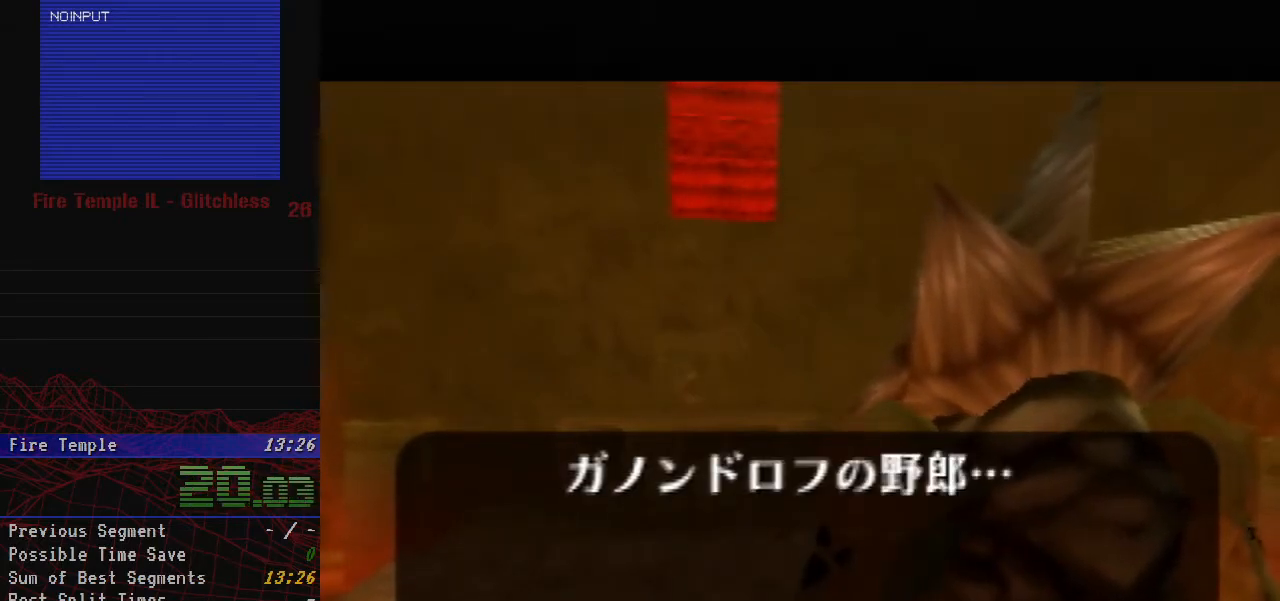
{"buttons": [], "left_stick": "center", "button_events": [[50, "B", "down"], [117, "B", "up"], [250, "B", "down"], [317, "B", "up"], [433, "B", "down"], [500, "B", "up"]]}
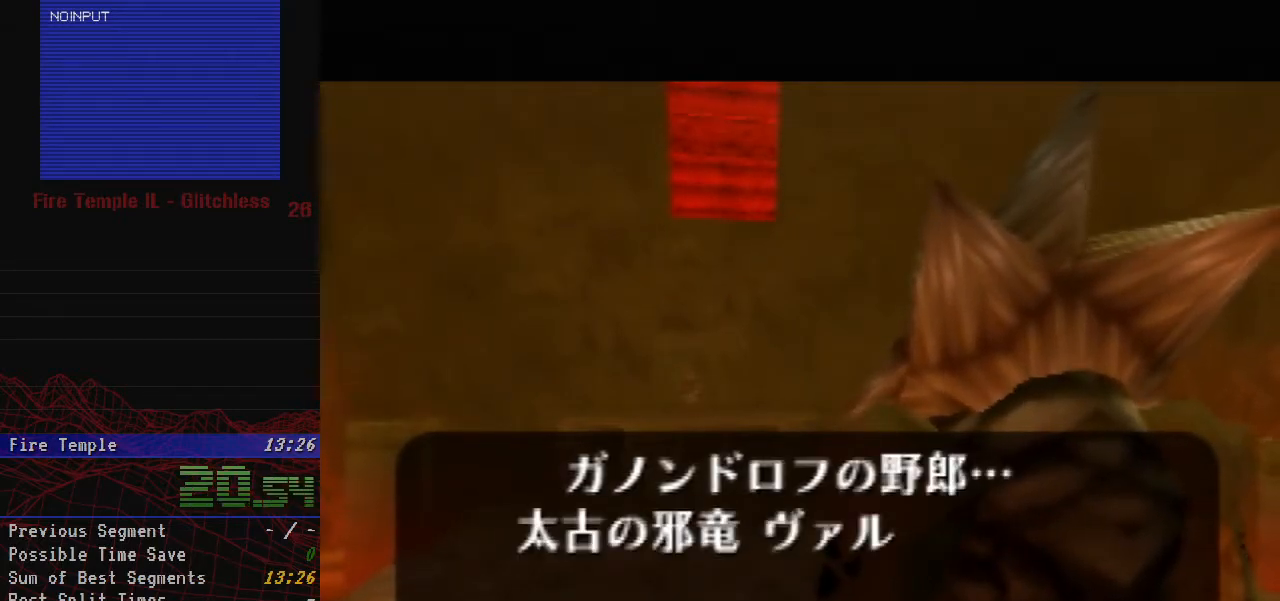
{"buttons": [], "left_stick": "center", "button_events": [[300, "B", "down"], [383, "B", "up"]]}
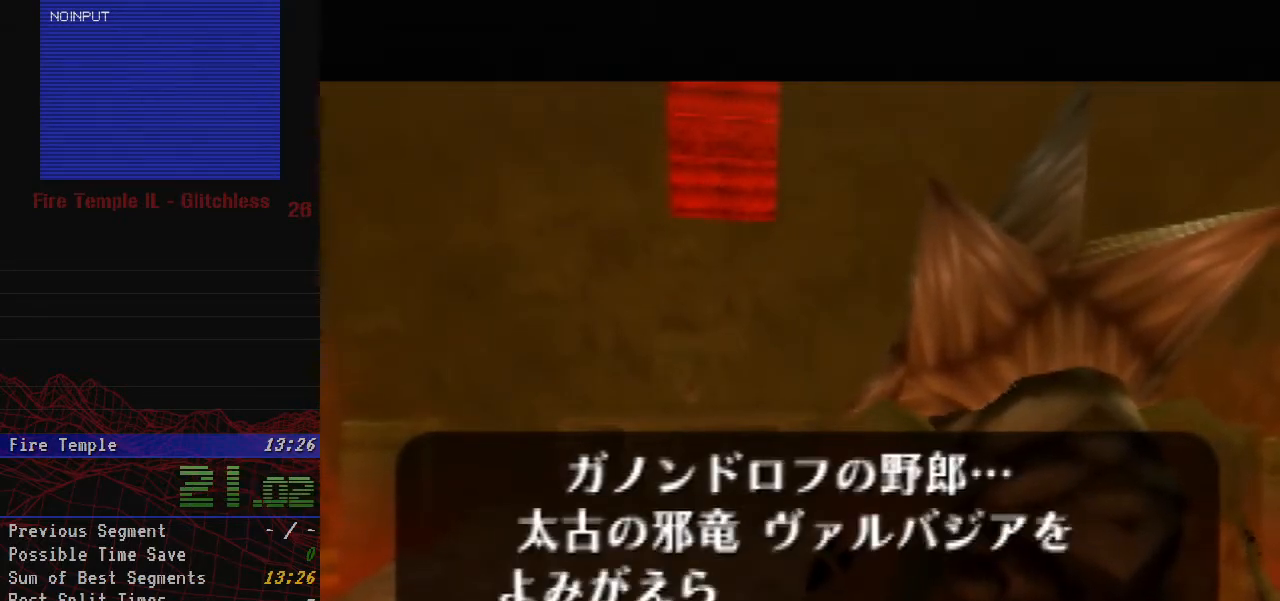
{"buttons": [], "left_stick": "center", "button_events": [[17, "B", "down"], [67, "B", "up"], [167, "B", "down"], [267, "B", "up"], [333, "B", "down"], [400, "B", "up"]]}
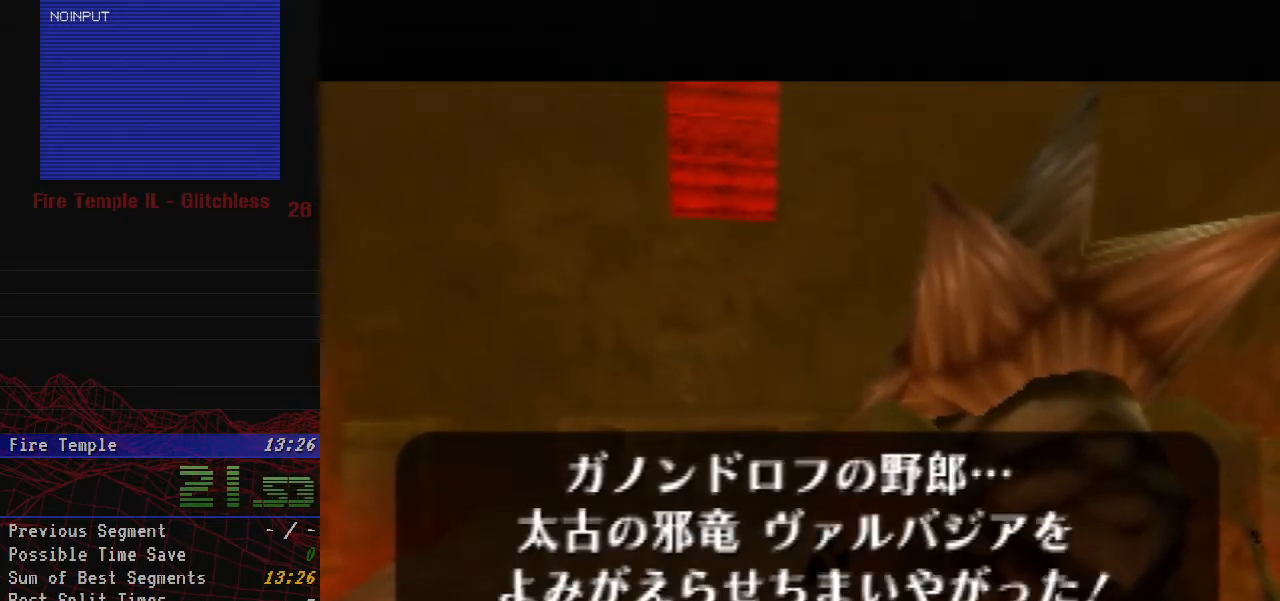
{"buttons": [], "left_stick": "center", "button_events": [[17, "B", "down"], [83, "B", "up"], [383, "B", "down"], [433, "B", "up"]]}
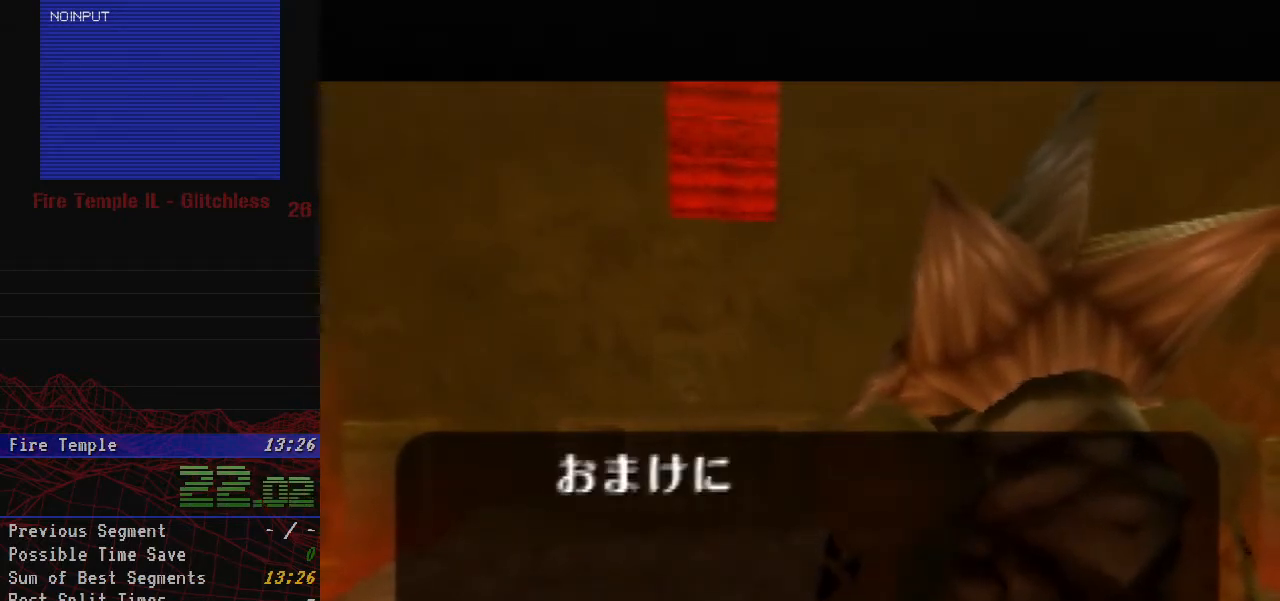
{"buttons": [], "left_stick": "center", "button_events": [[50, "B", "down"], [133, "B", "up"], [250, "B", "down"], [300, "B", "up"], [433, "B", "down"], [483, "B", "up"]]}
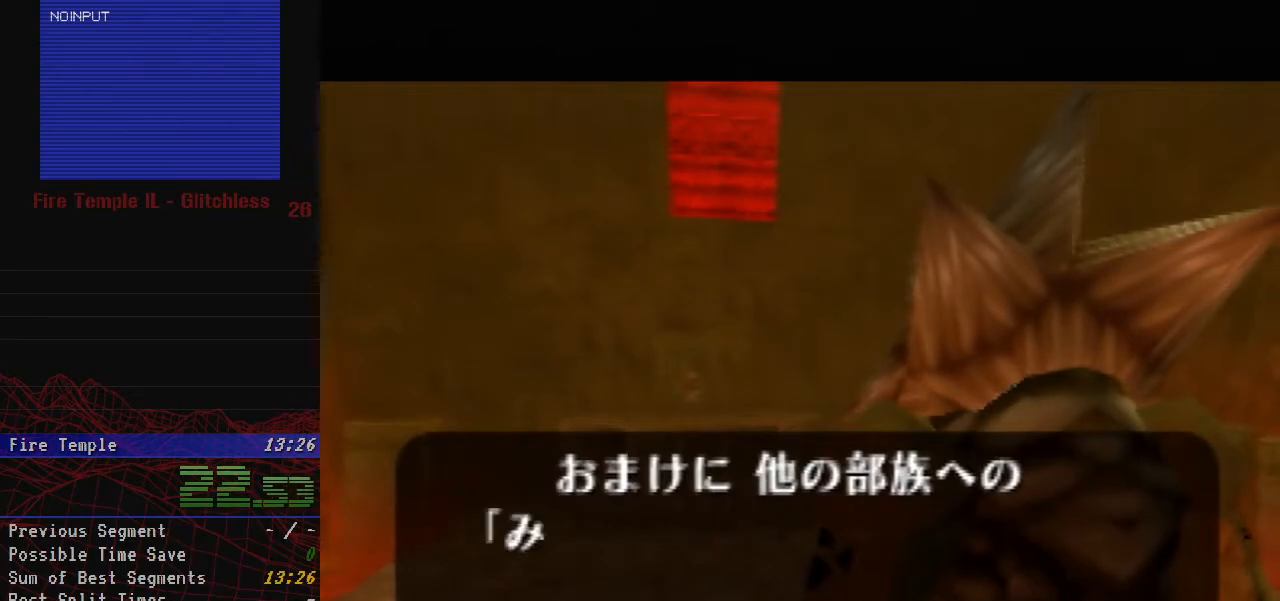
{"buttons": ["B"], "left_stick": "center", "button_events": [[100, "B", "down"], [167, "B", "up"], [483, "B", "down"]]}
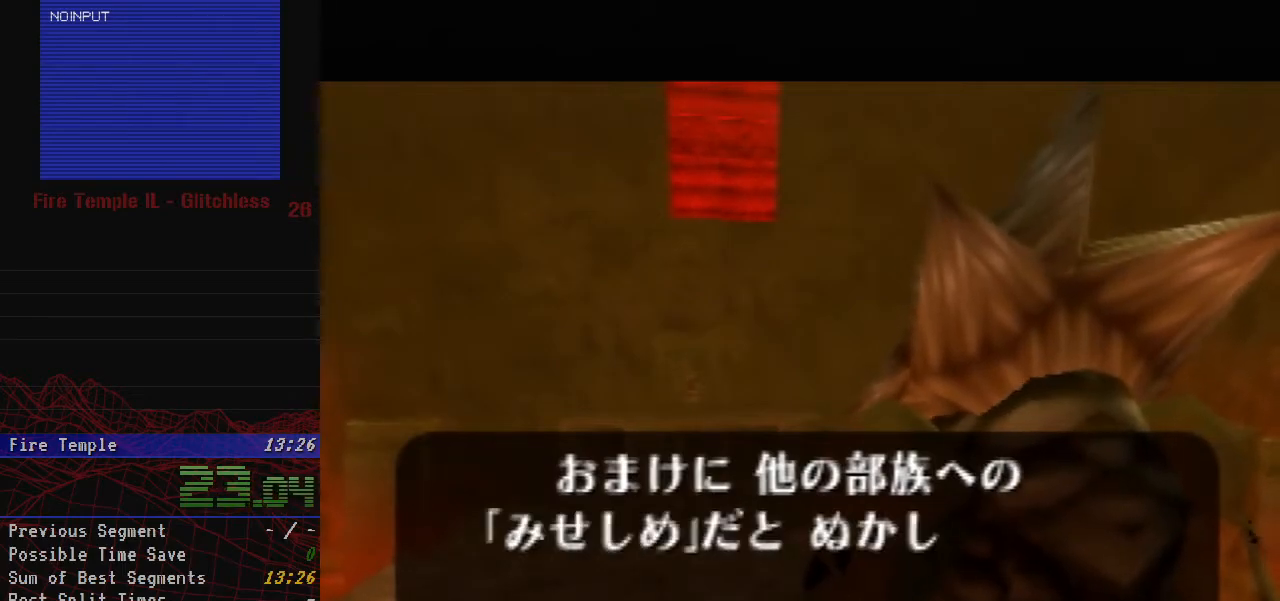
{"buttons": [], "left_stick": "center", "button_events": [[33, "B", "up"], [167, "B", "down"], [233, "B", "up"], [350, "B", "down"], [400, "B", "up"]]}
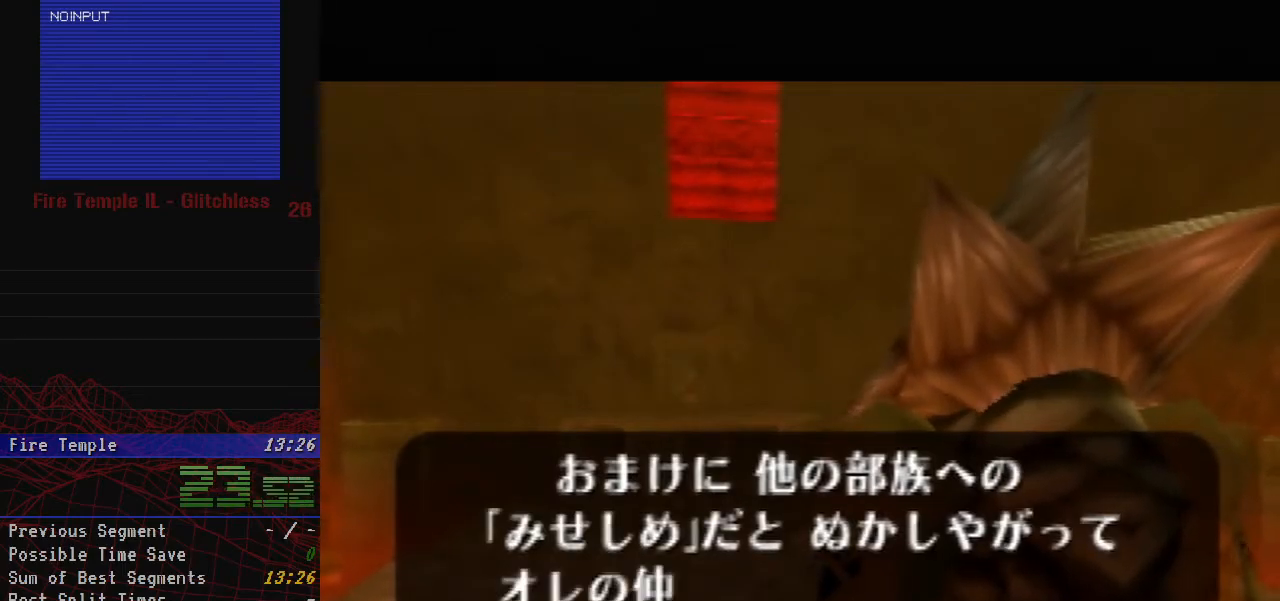
{"buttons": [], "left_stick": "center", "button_events": [[33, "B", "down"], [100, "B", "up"], [233, "B", "down"], [283, "B", "up"], [400, "B", "down"], [483, "B", "up"]]}
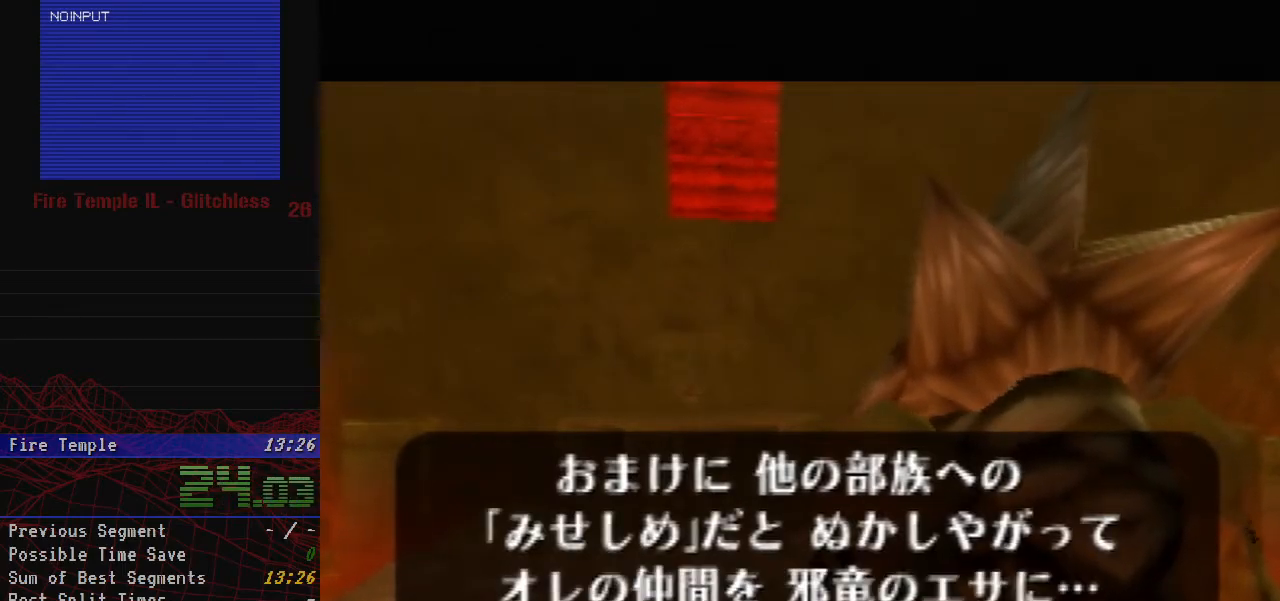
{"buttons": [], "left_stick": "center", "button_events": [[67, "B", "down"], [133, "B", "up"], [267, "B", "down"], [317, "B", "up"], [417, "B", "down"], [500, "B", "up"]]}
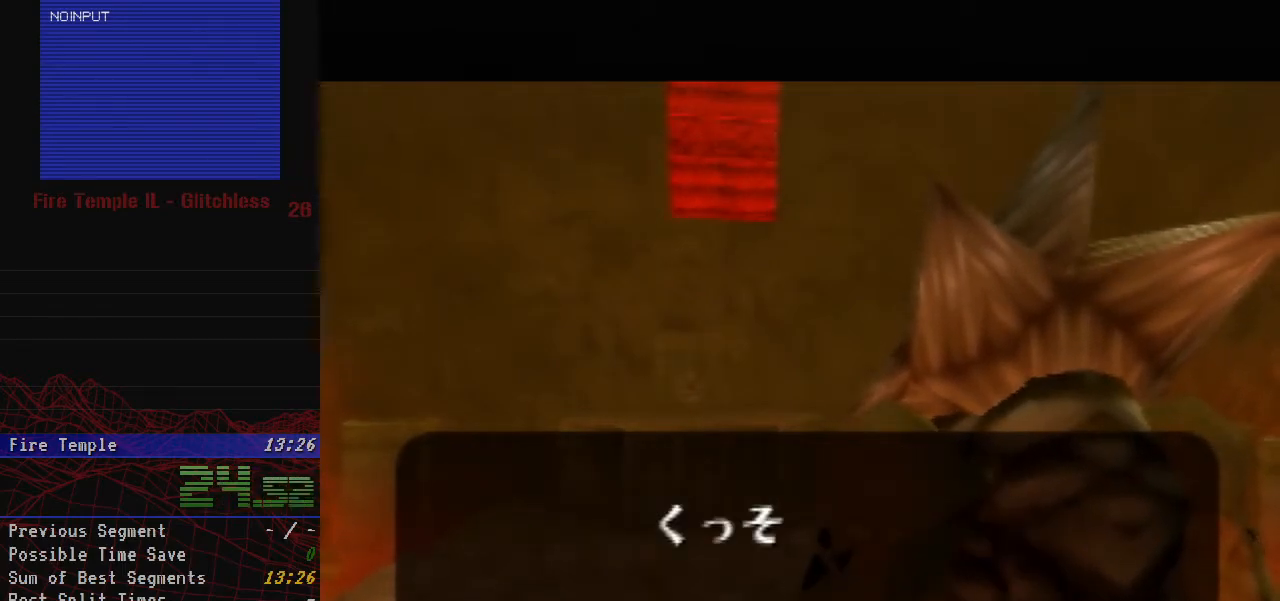
{"buttons": [], "left_stick": "center", "button_events": [[100, "B", "down"], [150, "B", "up"], [267, "B", "down"], [350, "B", "up"]]}
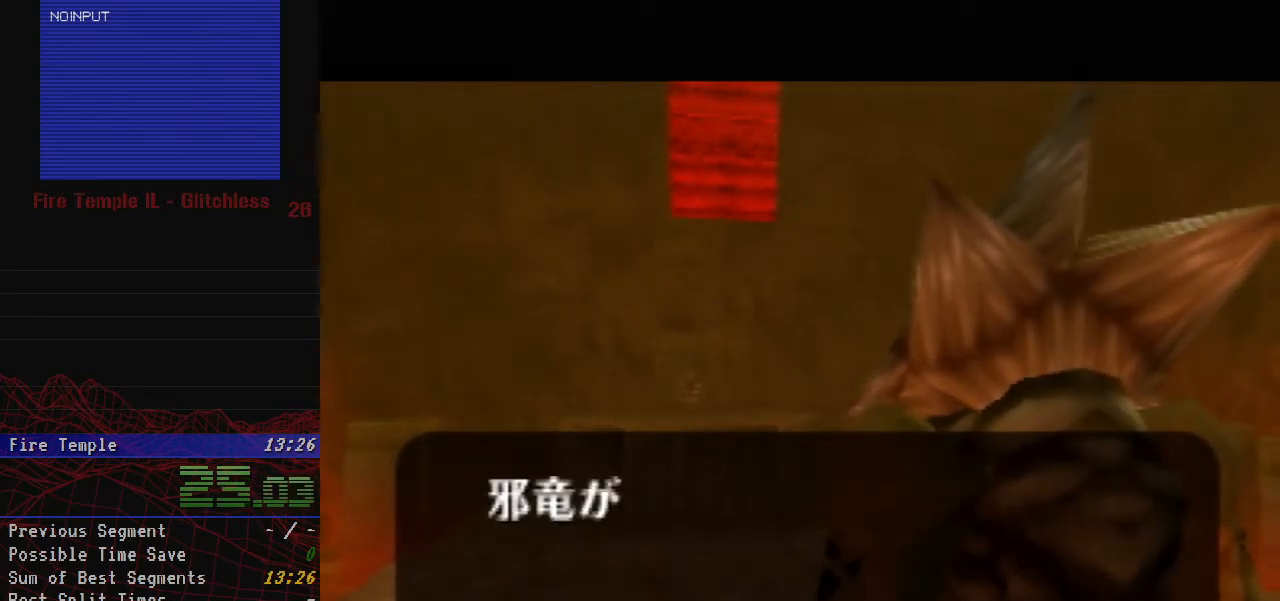
{"buttons": ["B"], "left_stick": "center"}
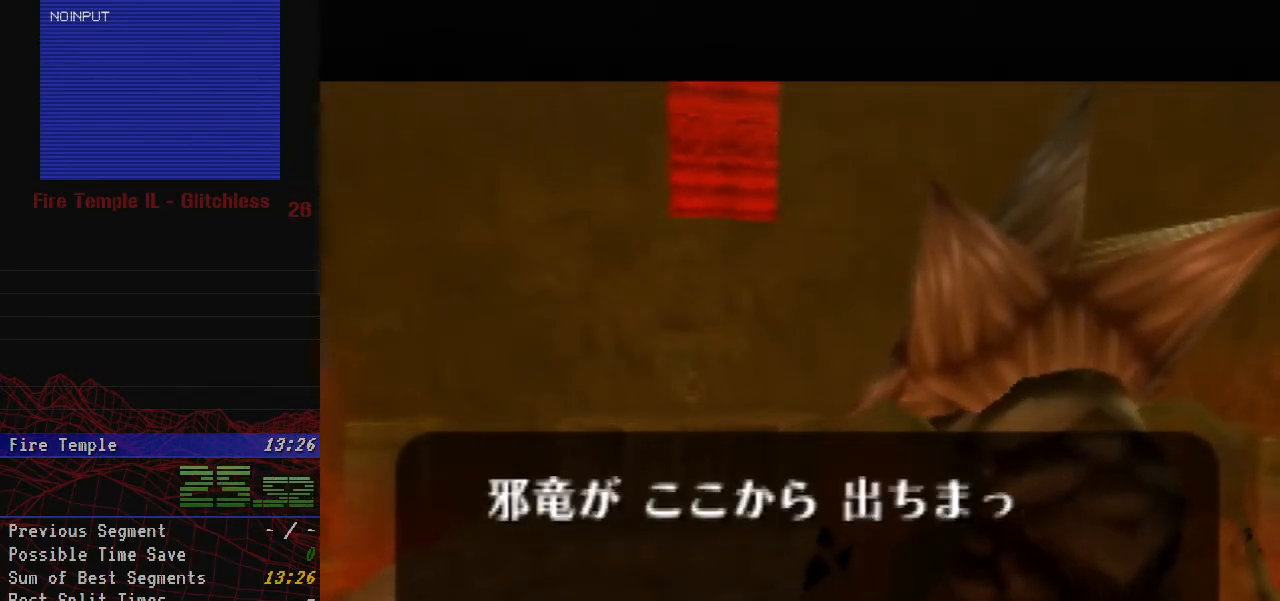
{"buttons": ["B"], "left_stick": "center"}
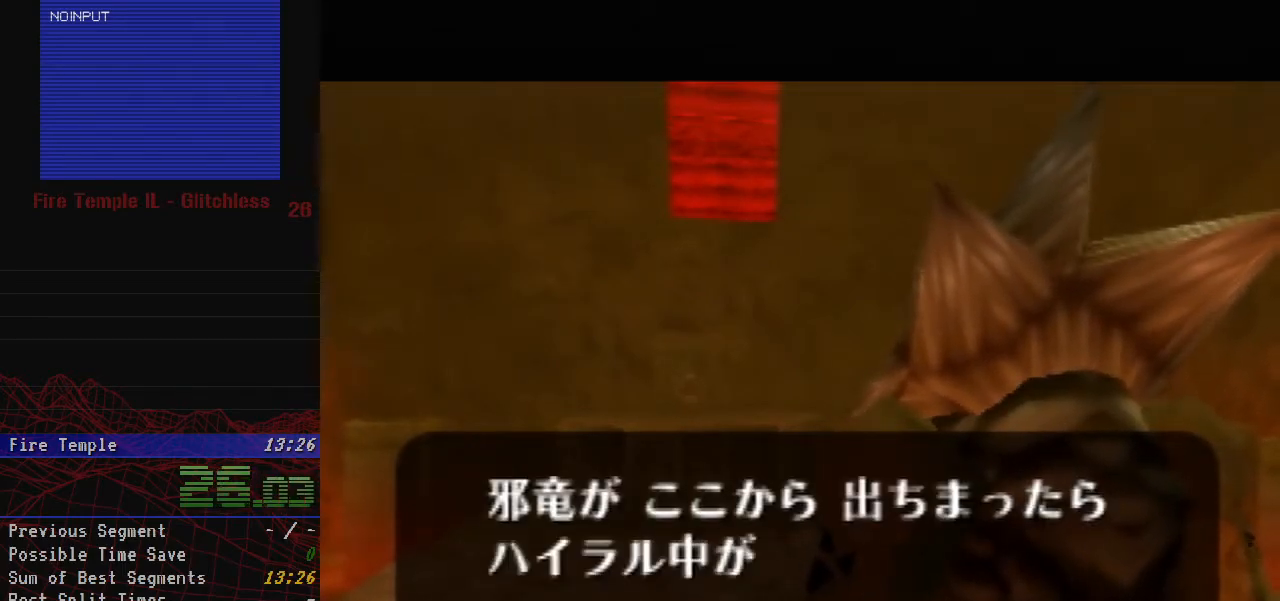
{"buttons": [], "left_stick": "center", "button_events": [[50, "B", "up"], [100, "B", "down"], [250, "B", "up"], [300, "B", "down"], [350, "B", "up"], [400, "B", "down"], [483, "B", "up"]]}
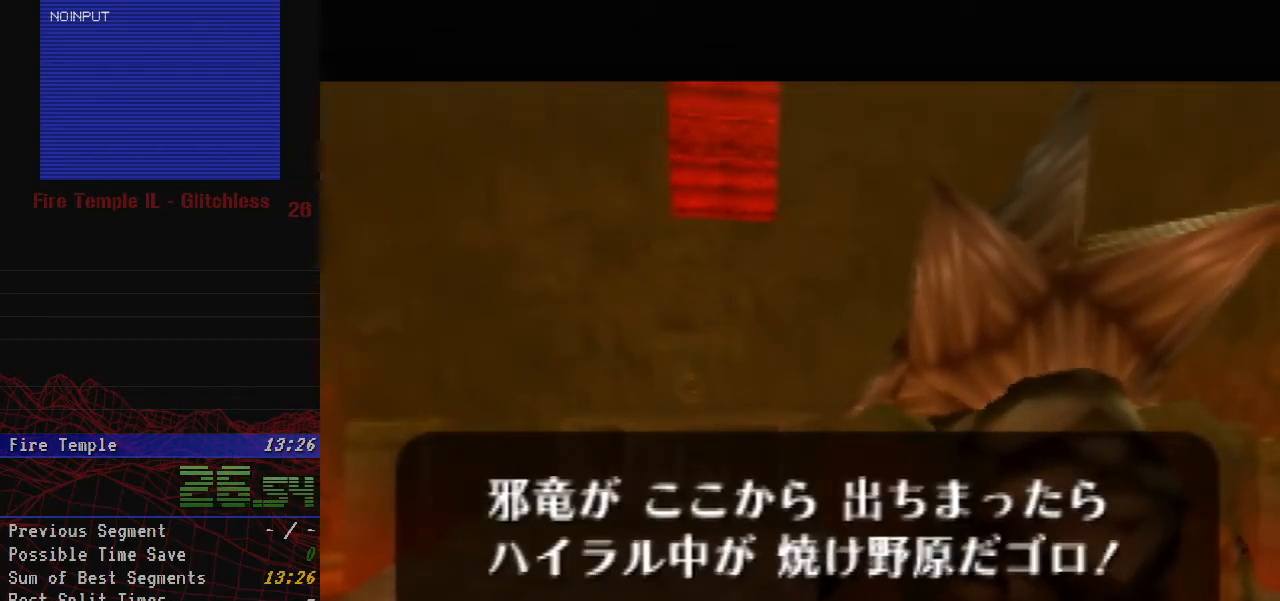
{"buttons": ["B"], "left_stick": "center", "button_events": [[33, "B", "down"], [100, "B", "up"], [250, "B", "down"], [317, "B", "up"], [367, "B", "down"]]}
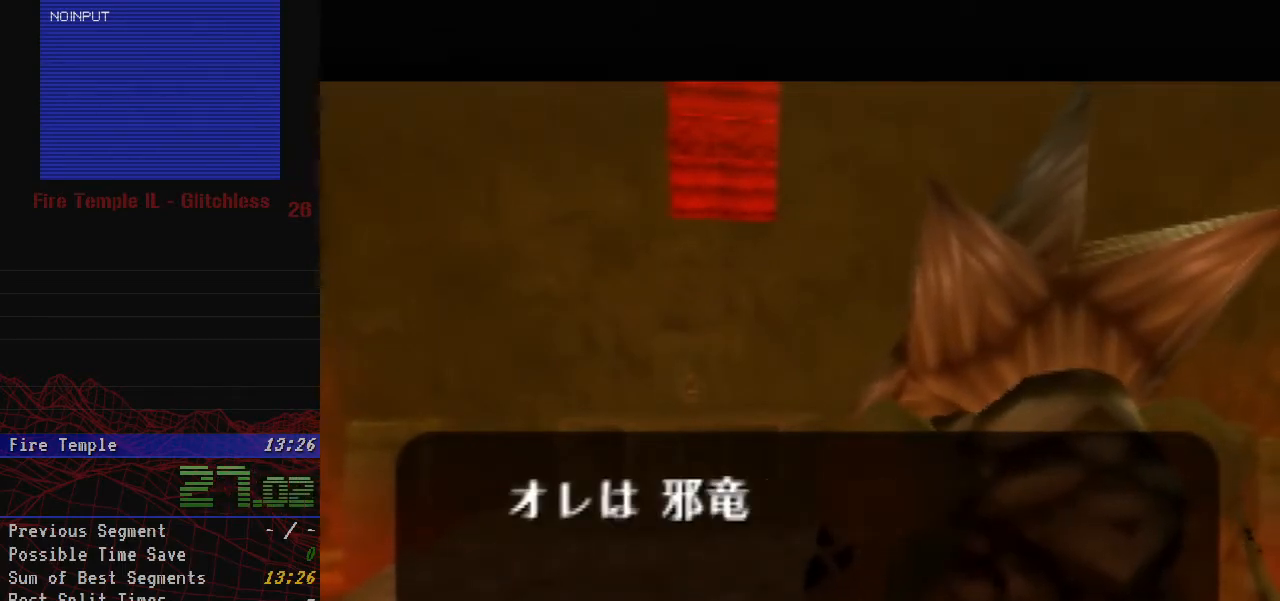
{"buttons": [], "left_stick": "center", "button_events": [[33, "B", "up"], [100, "B", "down"], [150, "B", "up"], [233, "B", "down"], [283, "B", "up"], [350, "B", "down"], [400, "B", "up"]]}
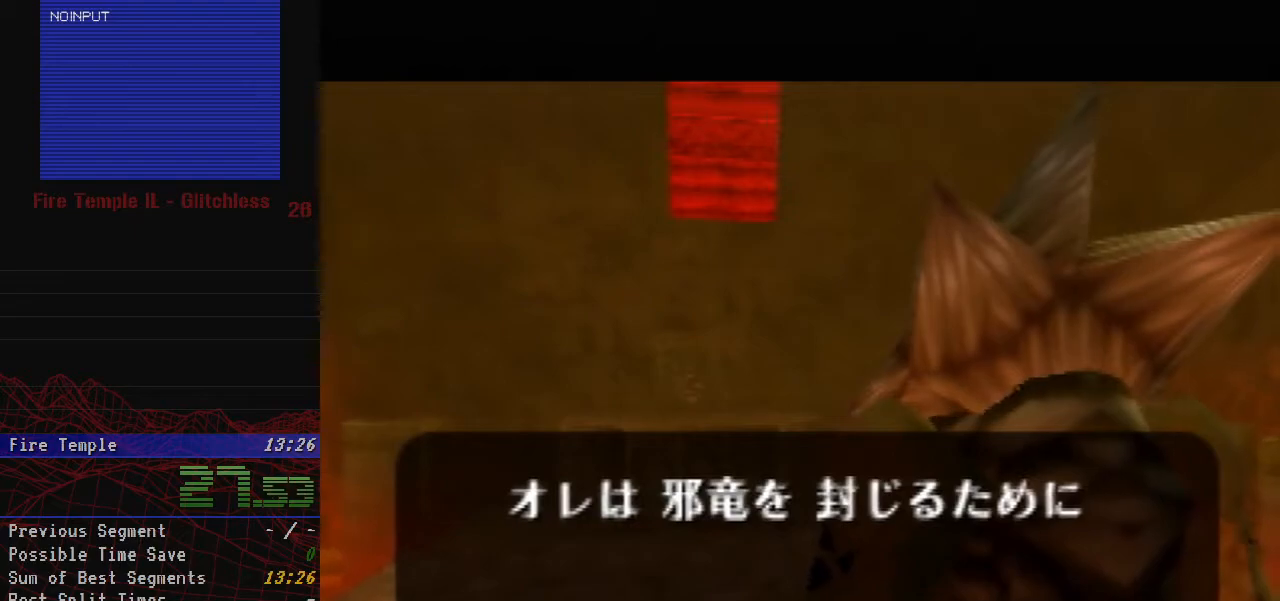
{"buttons": [], "left_stick": "center", "button_events": [[67, "B", "down"], [133, "B", "up"], [200, "B", "down"], [250, "B", "up"], [300, "B", "down"], [383, "B", "up"], [450, "B", "down"], [500, "B", "up"]]}
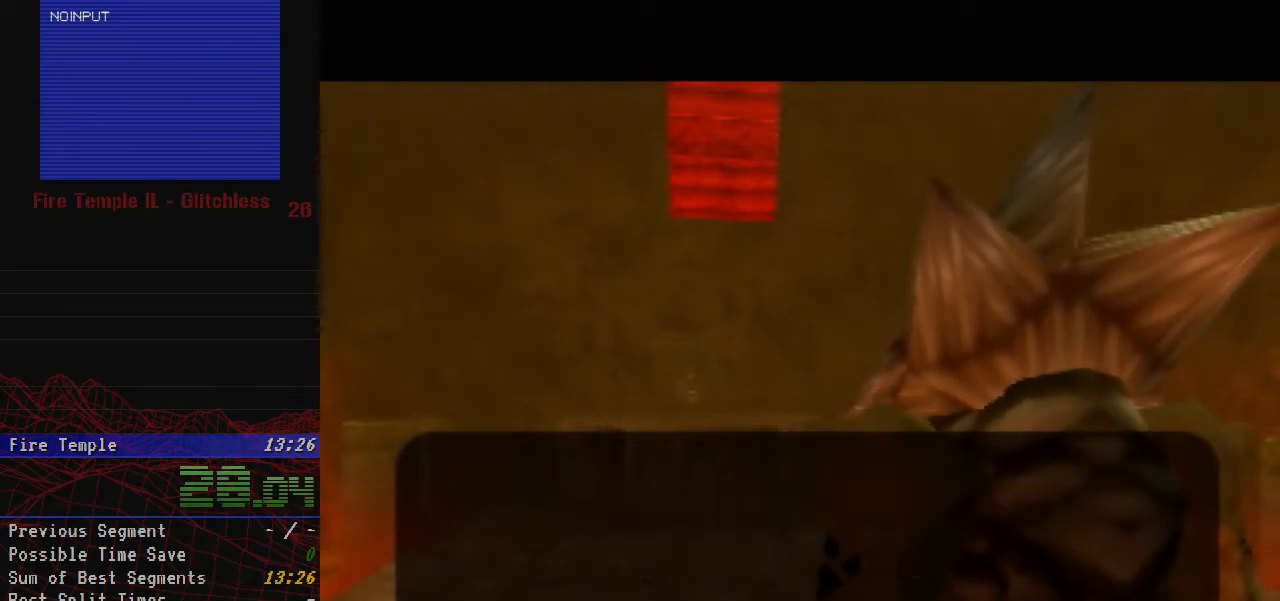
{"buttons": [], "left_stick": "center", "button_events": [[67, "B", "down"], [133, "B", "up"], [200, "B", "down"], [250, "B", "up"], [317, "B", "down"], [383, "B", "up"]]}